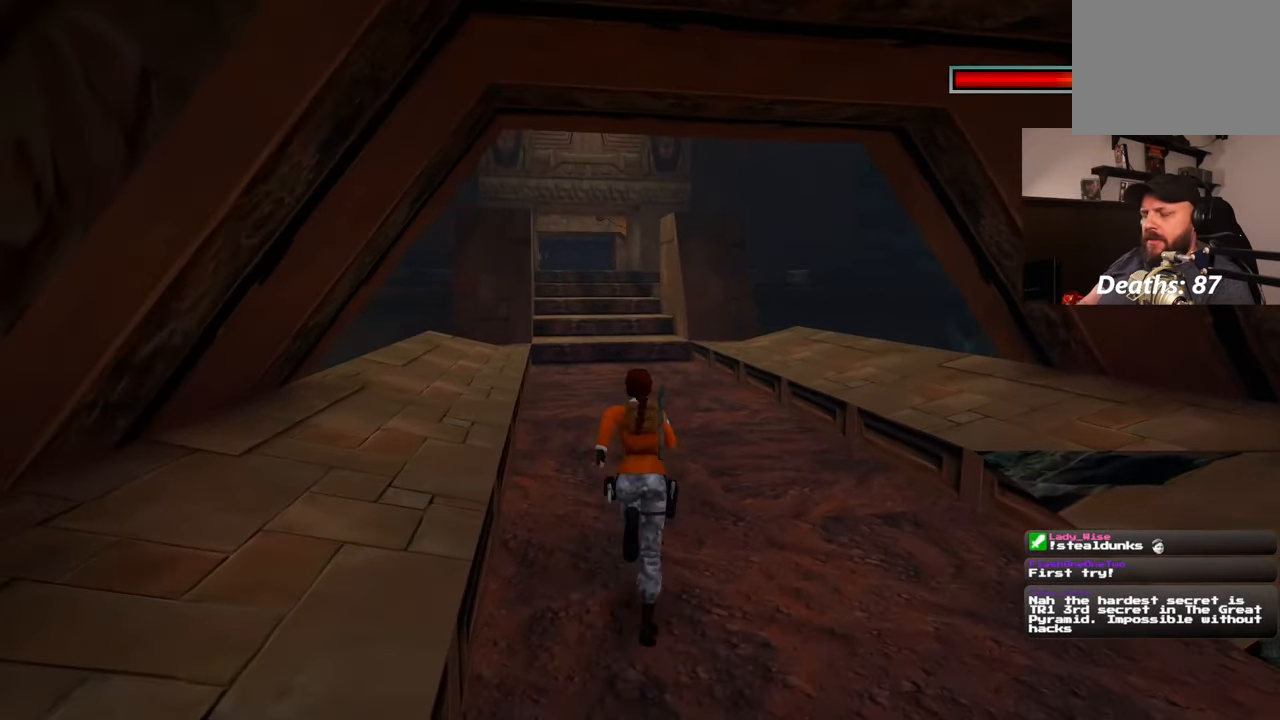
Gameplay with a controller (PlayStation layout); each line is a JSON object with the inputs held at the frame after it (dt_ms = milliseconds from this image to that frame). "events" lists button and stick changes between this image and that frame as [ms after this image, input, new state], when the widget could be followed in between. Not read: L1 L3 R2 R3 START.
{"dt_ms": 500, "buttons": [], "left_stick": "up", "right_stick": "center", "events": []}
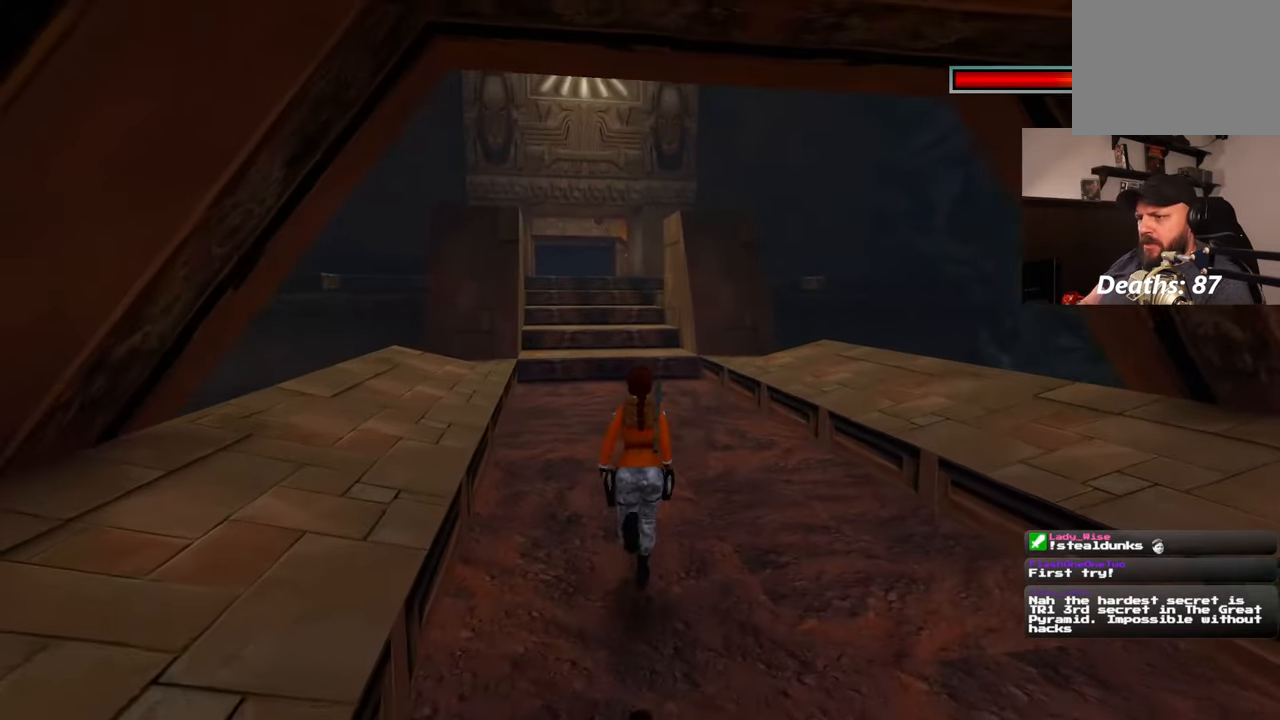
{"dt_ms": 500, "buttons": [], "left_stick": "up", "right_stick": "center", "events": [[133, "right_stick", "left"], [250, "right_stick", "center"]]}
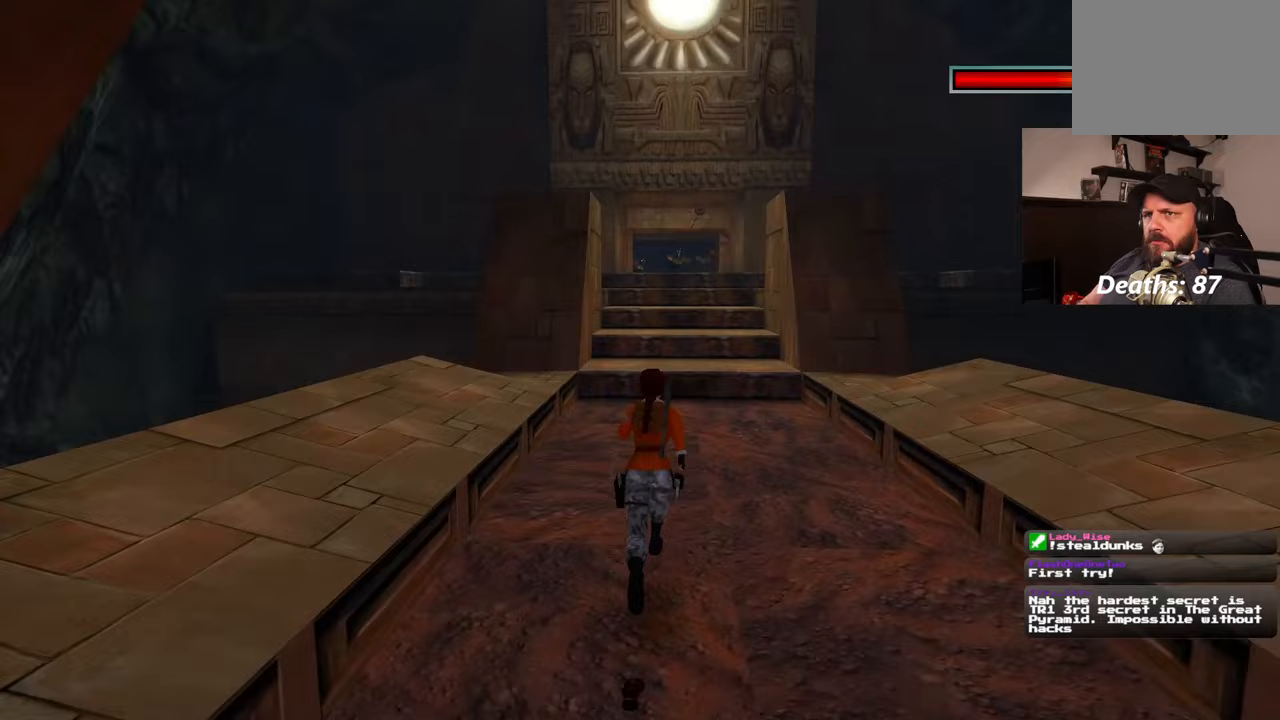
{"dt_ms": 500, "buttons": [], "left_stick": "up", "right_stick": "center", "events": []}
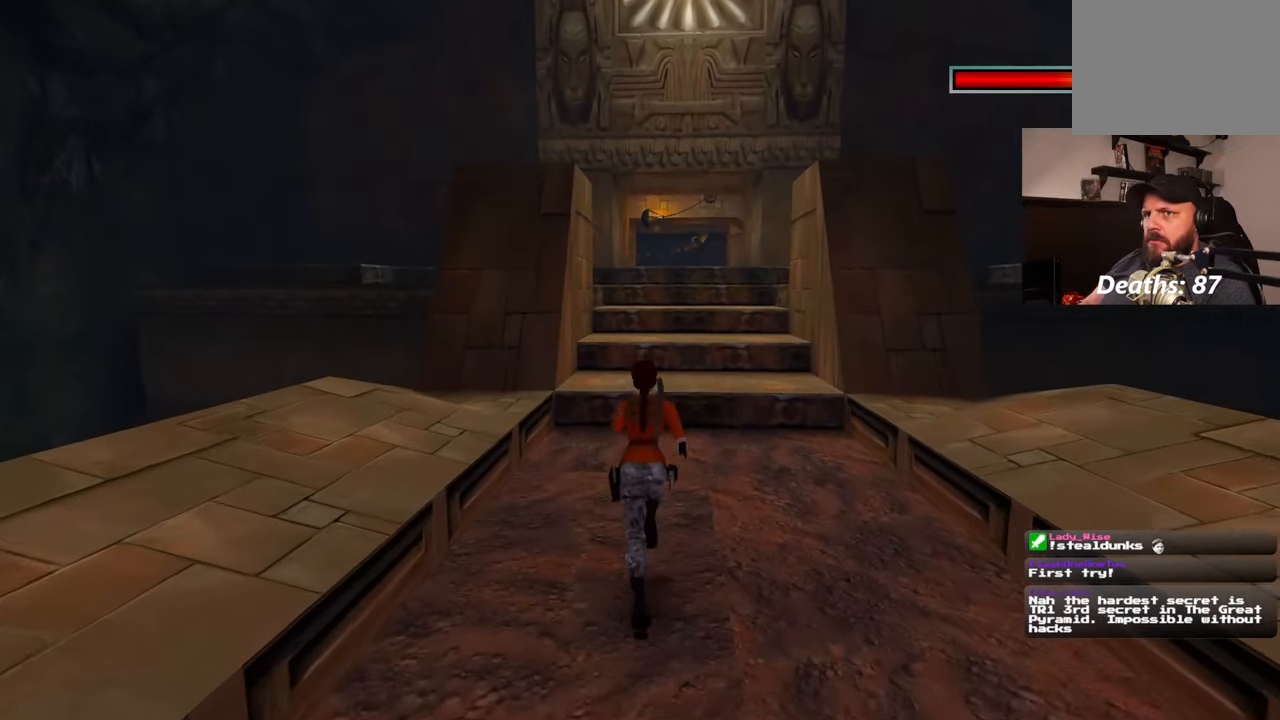
{"dt_ms": 500, "buttons": [], "left_stick": "up", "right_stick": "center", "events": []}
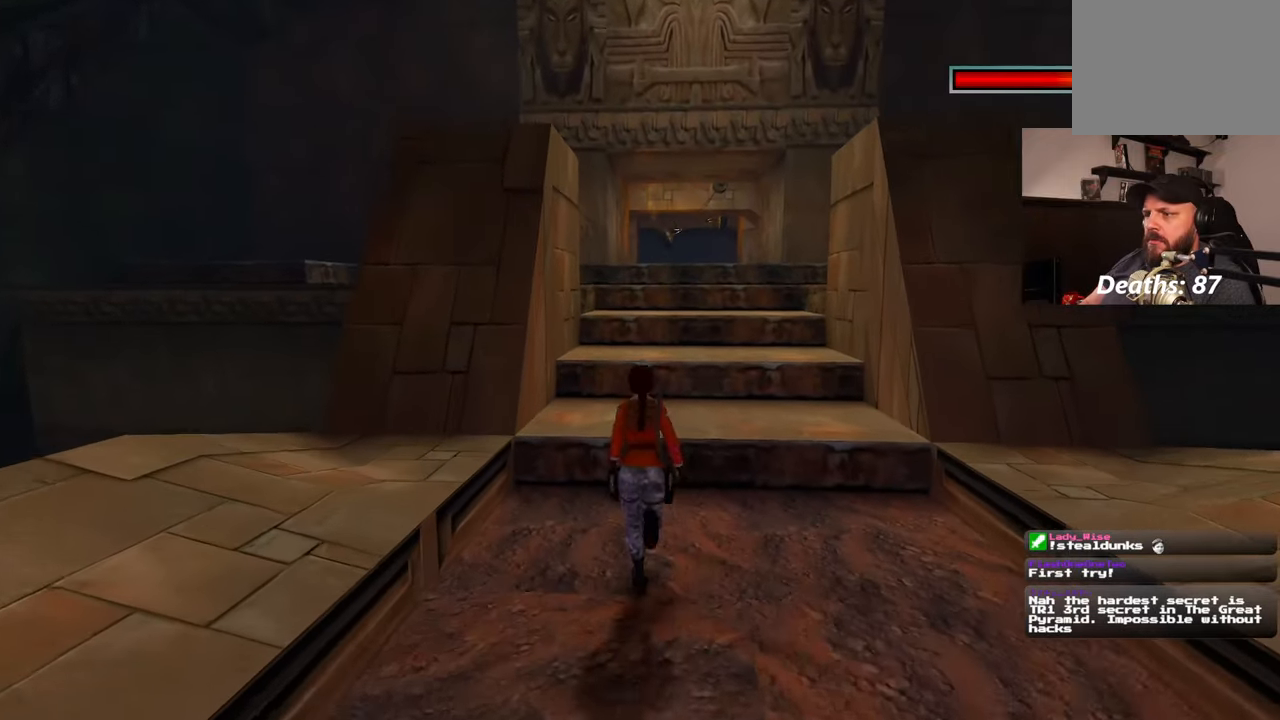
{"dt_ms": 500, "buttons": [], "left_stick": "up", "right_stick": "down", "events": [[483, "right_stick", "down"]]}
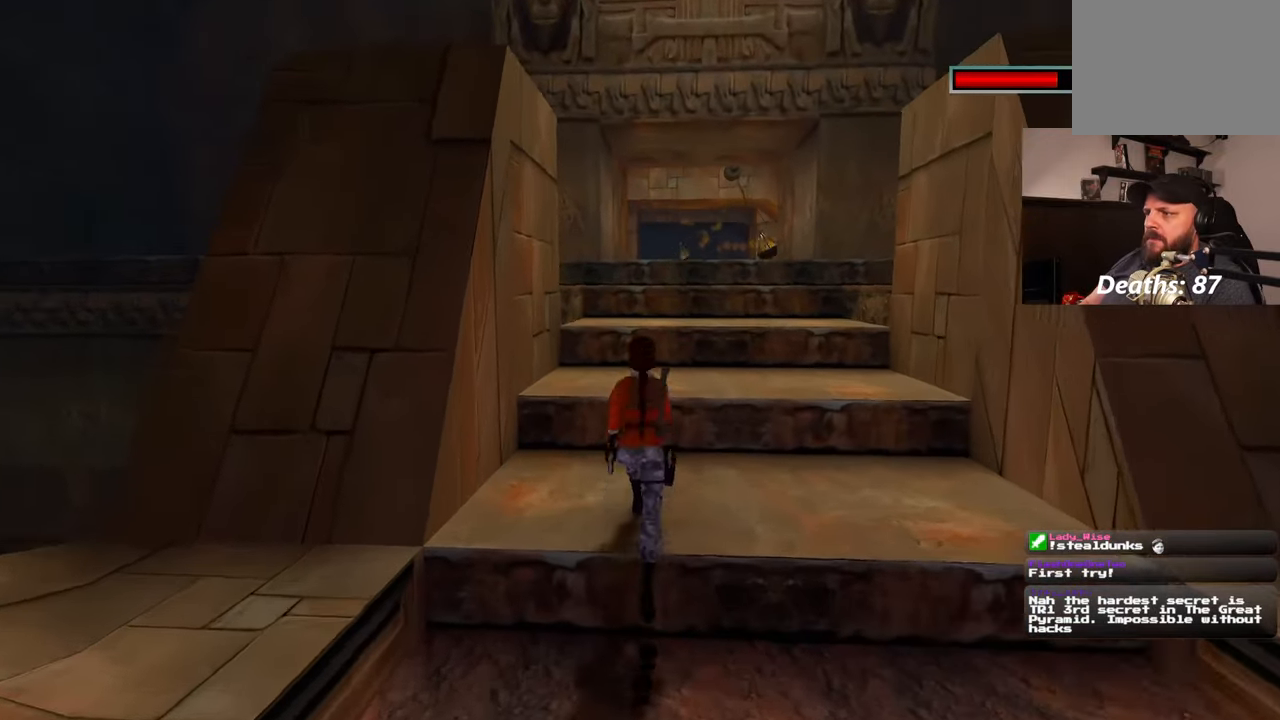
{"dt_ms": 500, "buttons": [], "left_stick": "up", "right_stick": "center", "events": [[150, "right_stick", "center"]]}
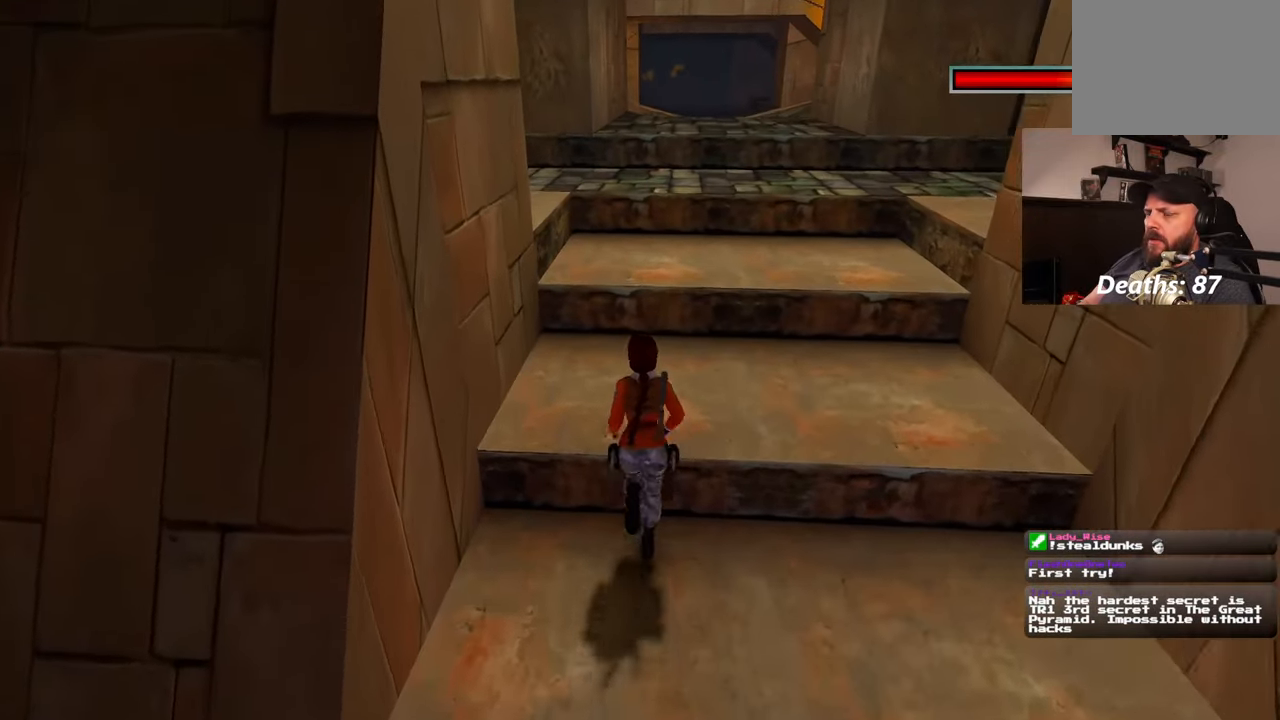
{"dt_ms": 1000, "buttons": ["SQUARE"], "left_stick": "center", "right_stick": "center"}
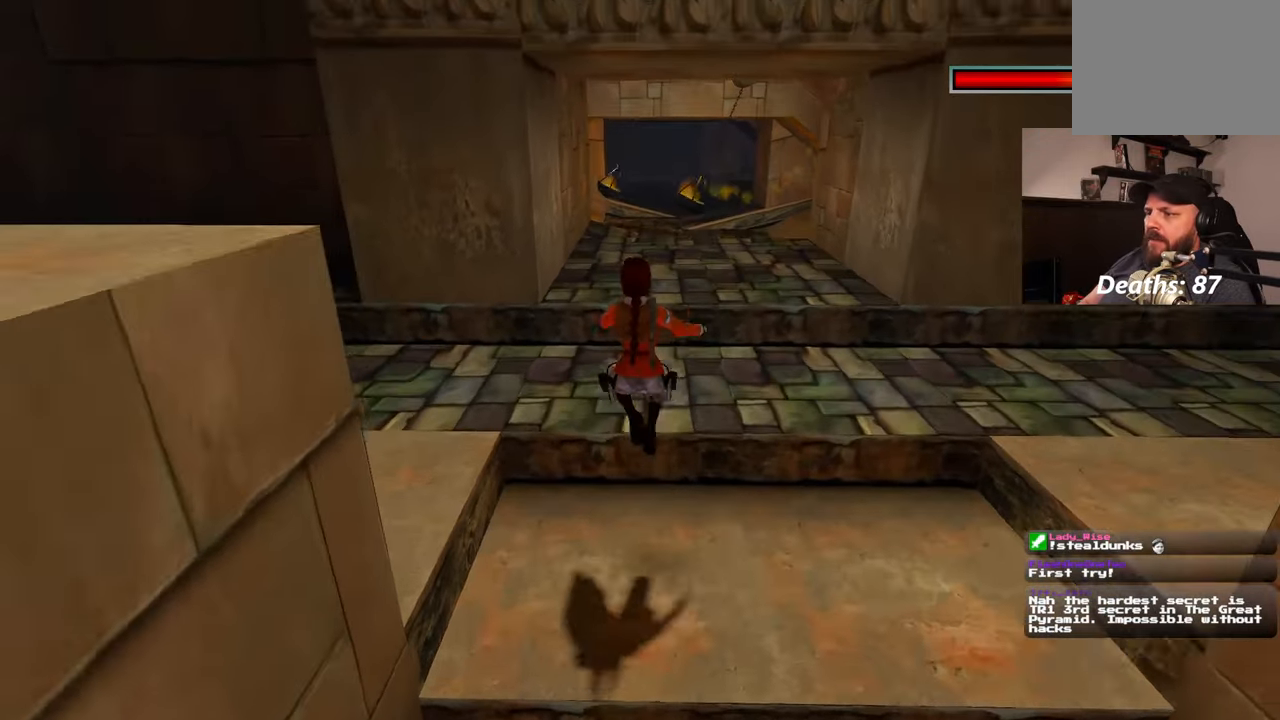
{"dt_ms": 500, "buttons": [], "left_stick": "up", "right_stick": "center", "events": [[233, "left_stick", "up"], [350, "SQUARE", "up"]]}
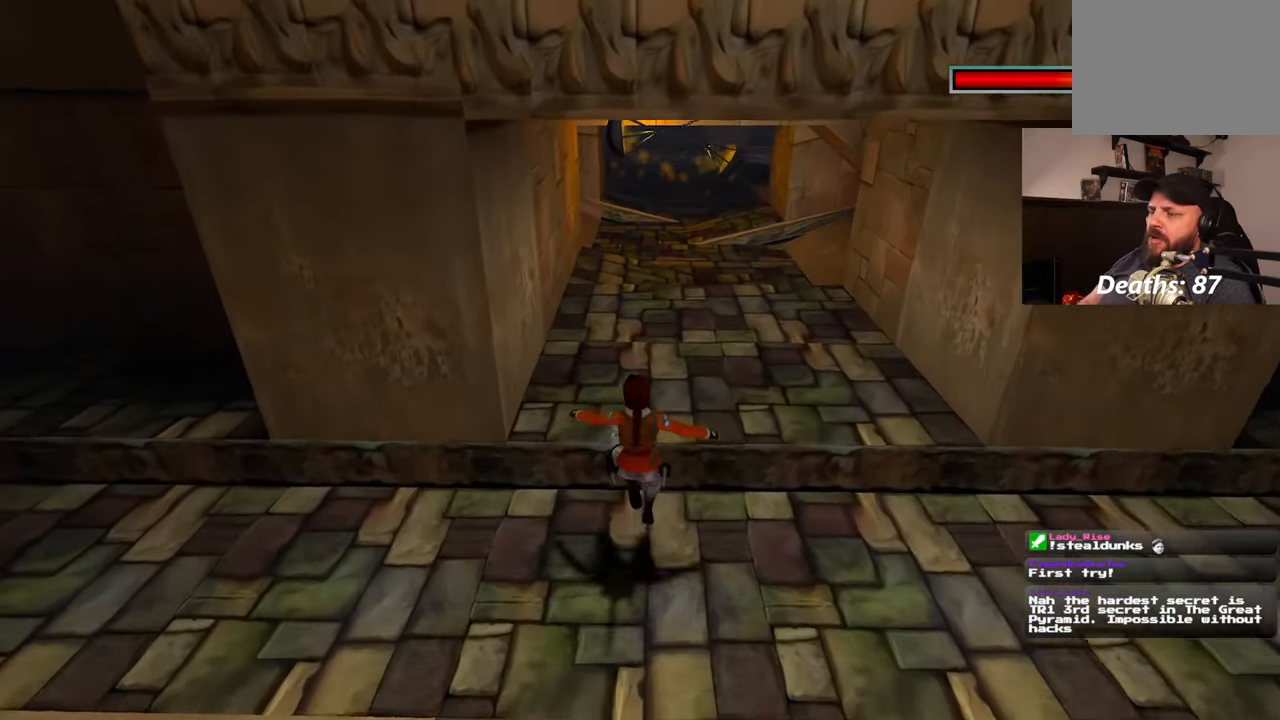
{"dt_ms": 500, "buttons": [], "left_stick": "up", "right_stick": "center", "events": []}
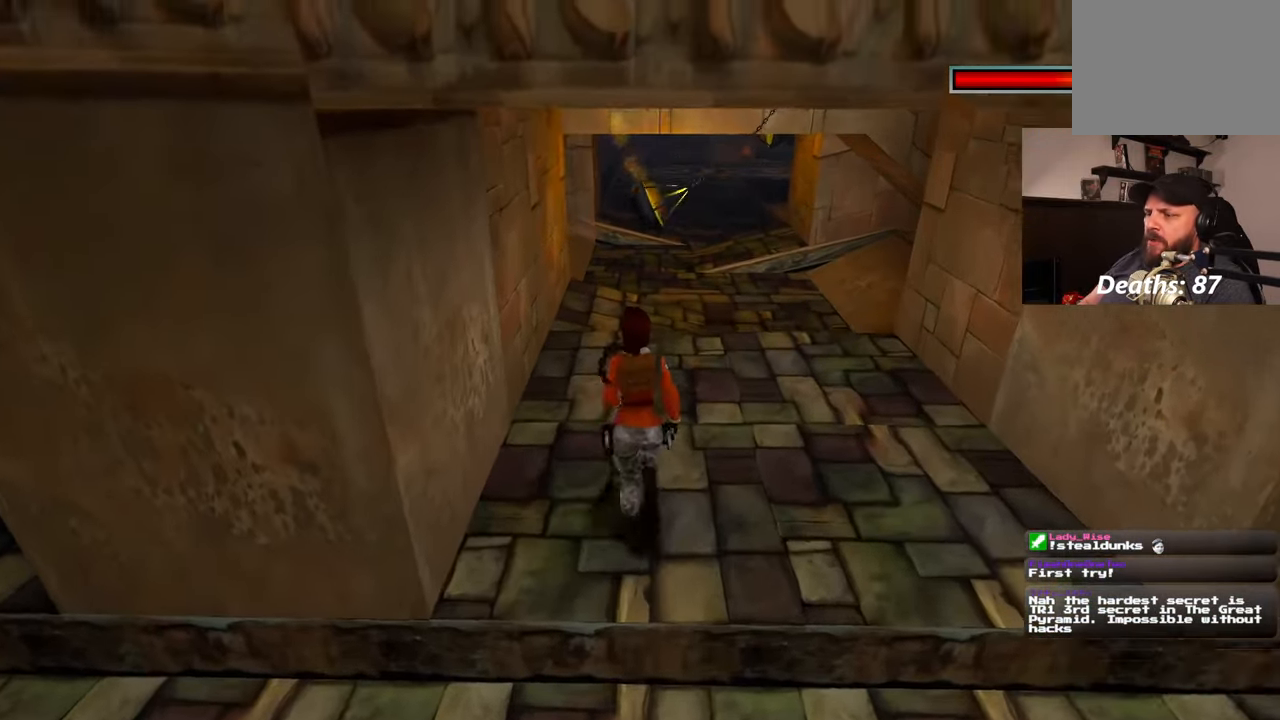
{"dt_ms": 500, "buttons": [], "left_stick": "up", "right_stick": "center", "events": [[183, "CROSS", "down"], [300, "CROSS", "up"]]}
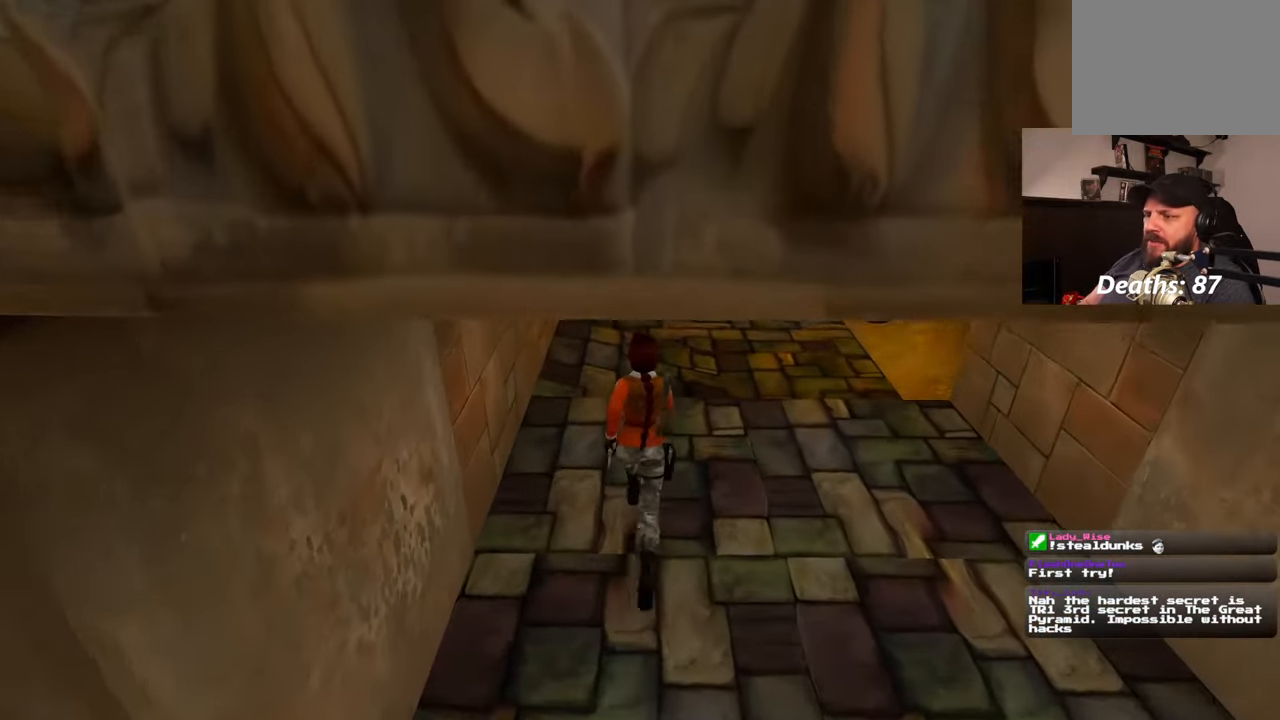
{"dt_ms": 500, "buttons": [], "left_stick": "up", "right_stick": "center", "events": []}
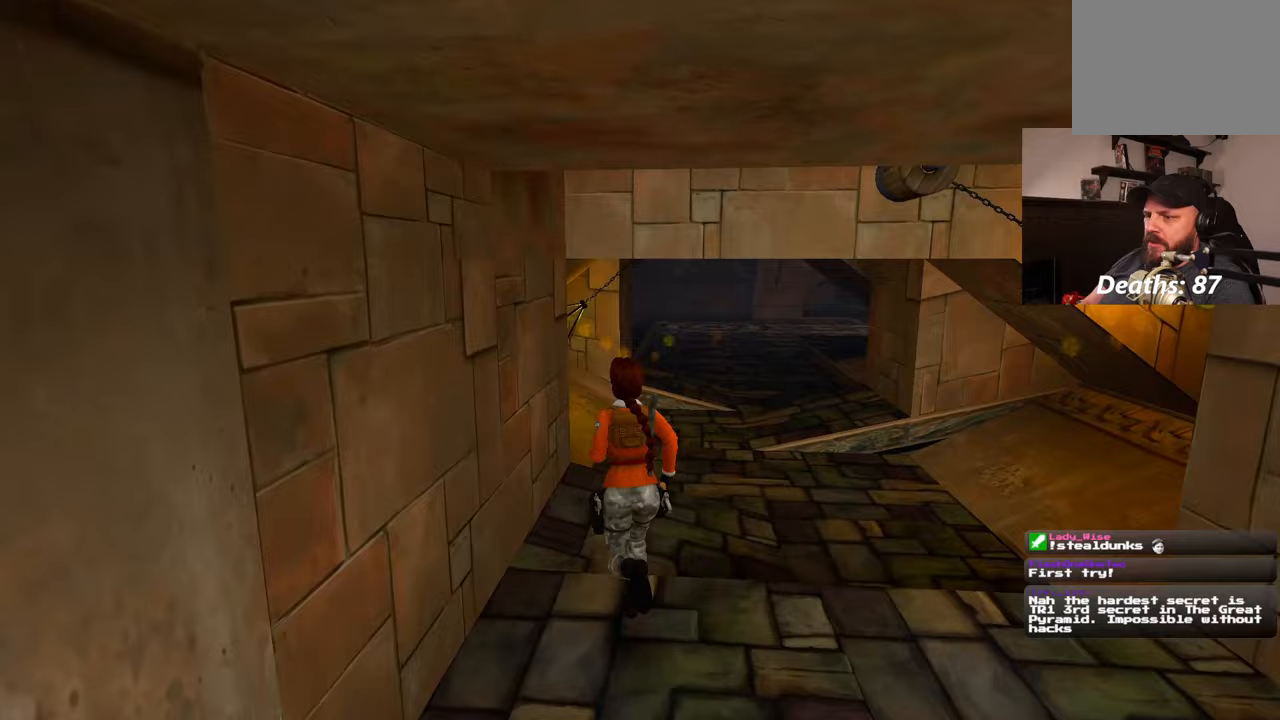
{"dt_ms": 500, "buttons": [], "left_stick": "up", "right_stick": "center", "events": []}
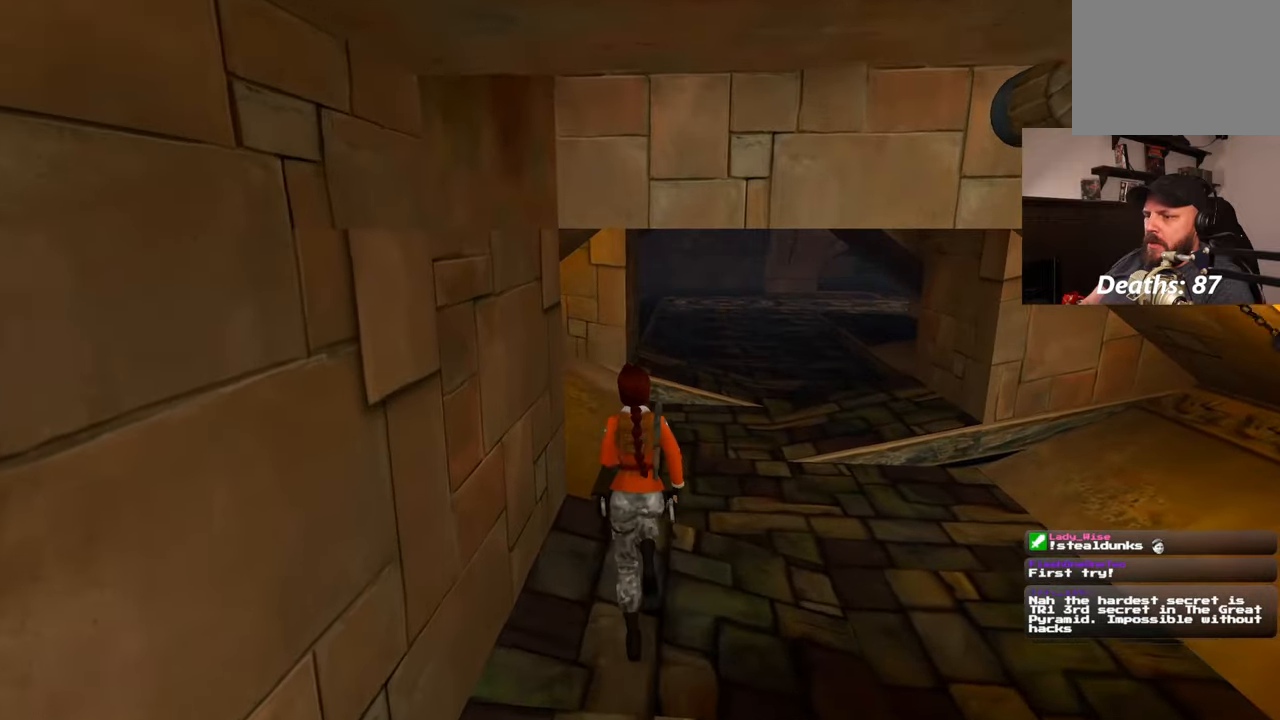
{"dt_ms": 500, "buttons": [], "left_stick": "up", "right_stick": "center", "events": [[117, "right_stick", "down-left"], [333, "right_stick", "center"]]}
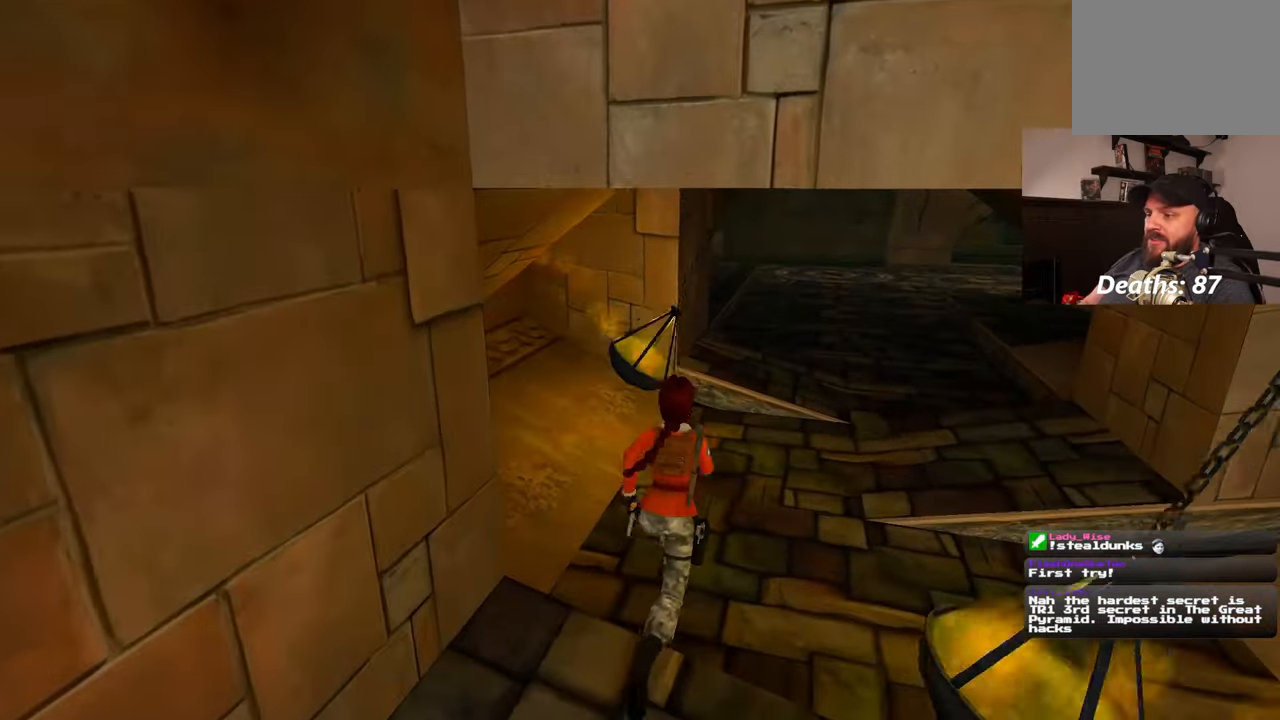
{"dt_ms": 500, "buttons": [], "left_stick": "up-right", "right_stick": "center", "events": [[483, "left_stick", "up-right"]]}
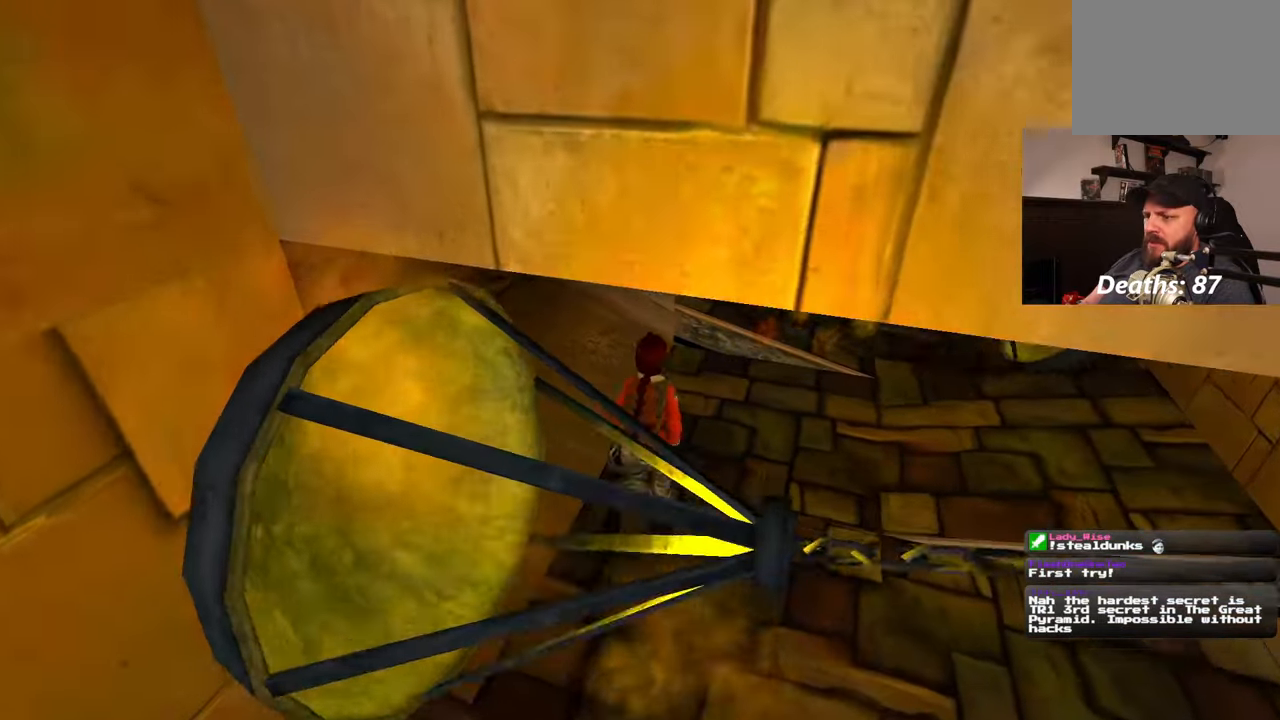
{"dt_ms": 500, "buttons": [], "left_stick": "up", "right_stick": "center"}
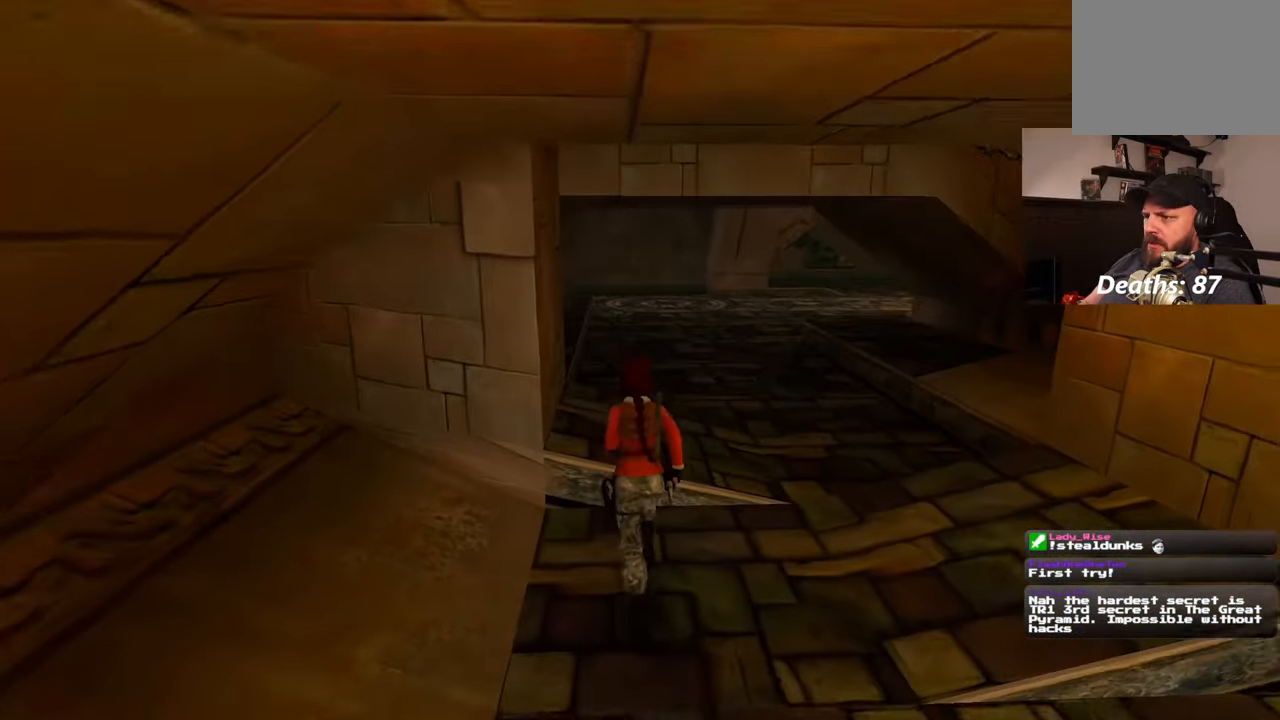
{"dt_ms": 500, "buttons": [], "left_stick": "up", "right_stick": "center", "events": []}
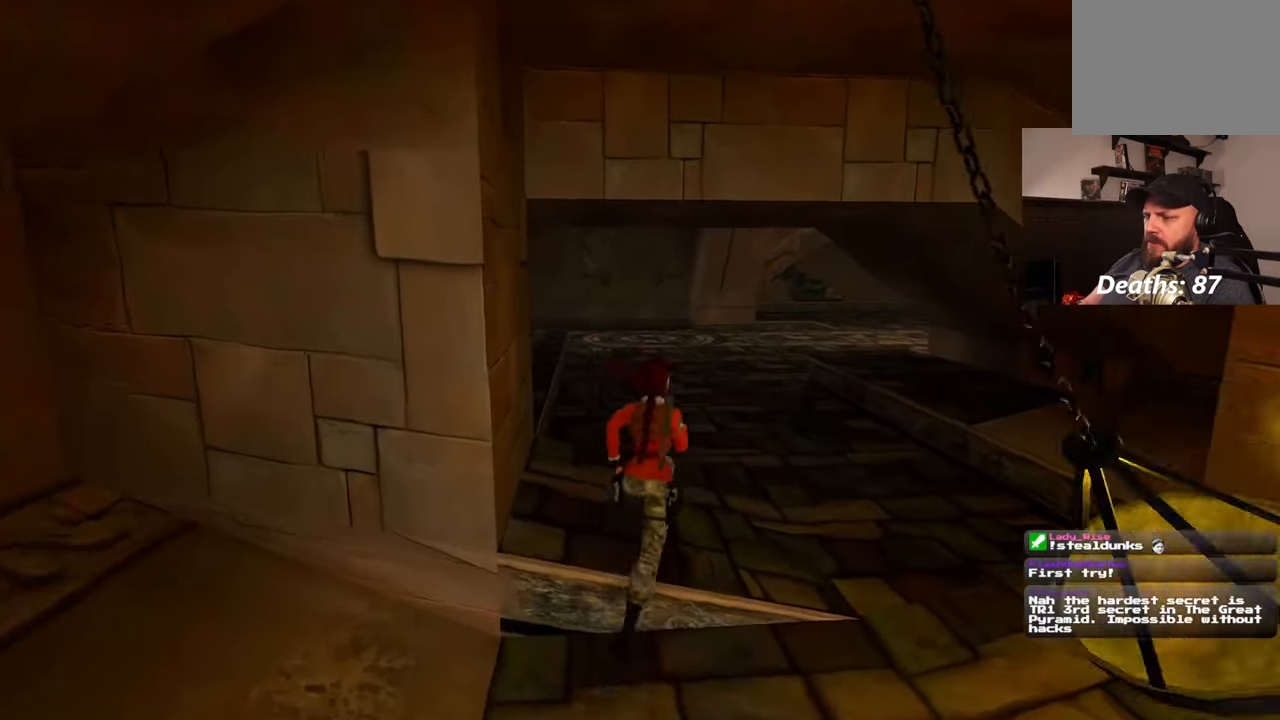
{"dt_ms": 500, "buttons": [], "left_stick": "up", "right_stick": "center", "events": []}
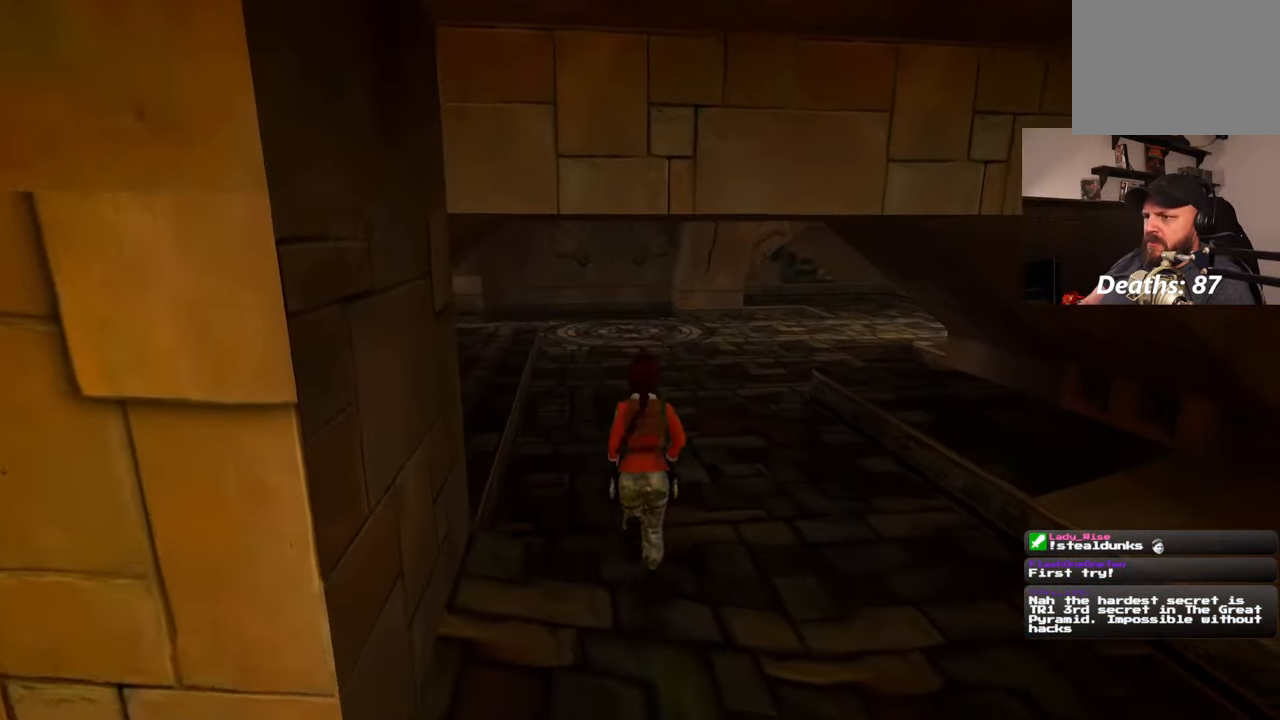
{"dt_ms": 500, "buttons": ["SQUARE"], "left_stick": "up", "right_stick": "center", "events": [[17, "left_stick", "up-right"], [133, "left_stick", "up"], [233, "SQUARE", "down"]]}
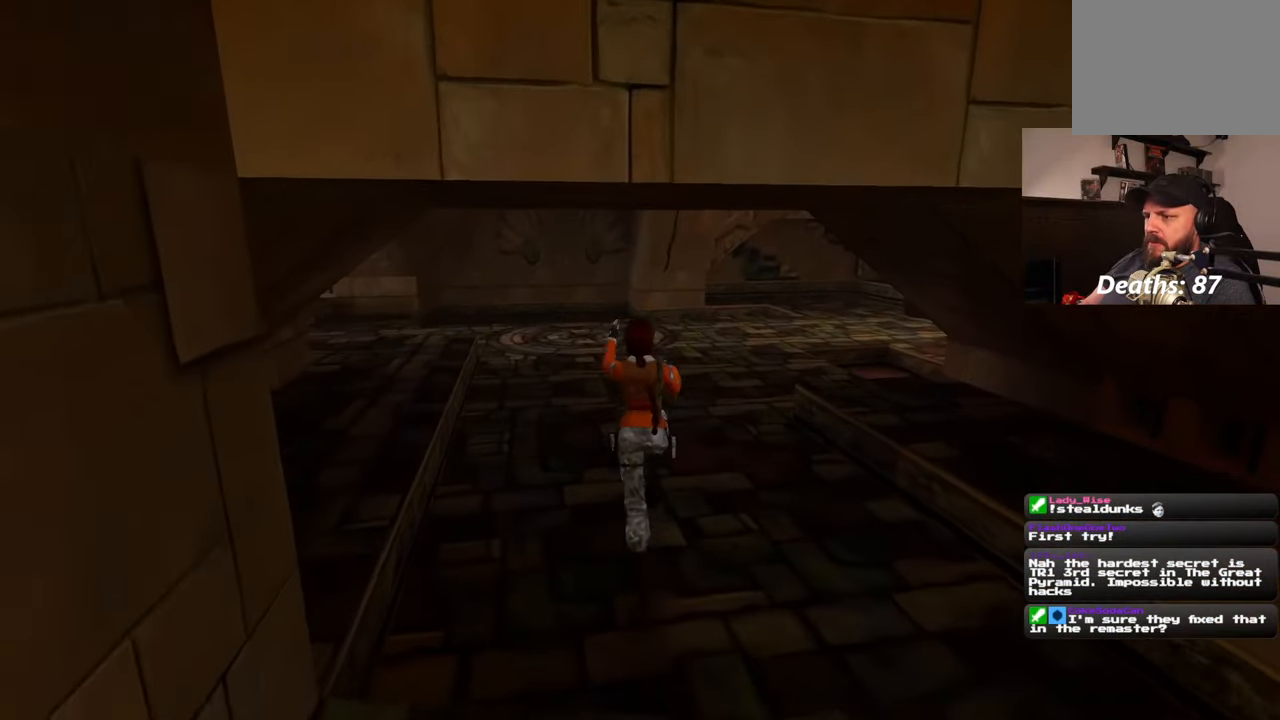
{"dt_ms": 500, "buttons": [], "left_stick": "up", "right_stick": "up", "events": [[150, "SQUARE", "up"], [333, "right_stick", "up"]]}
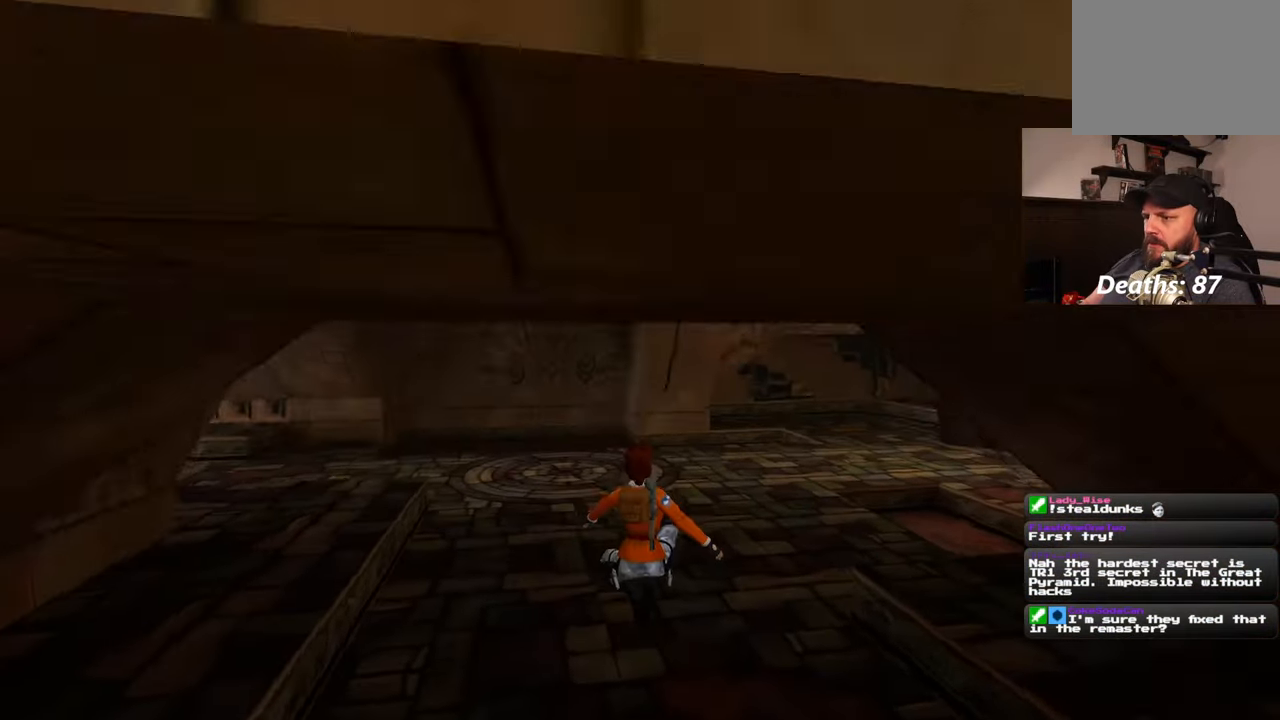
{"dt_ms": 500, "buttons": [], "left_stick": "up", "right_stick": "center", "events": [[133, "right_stick", "center"]]}
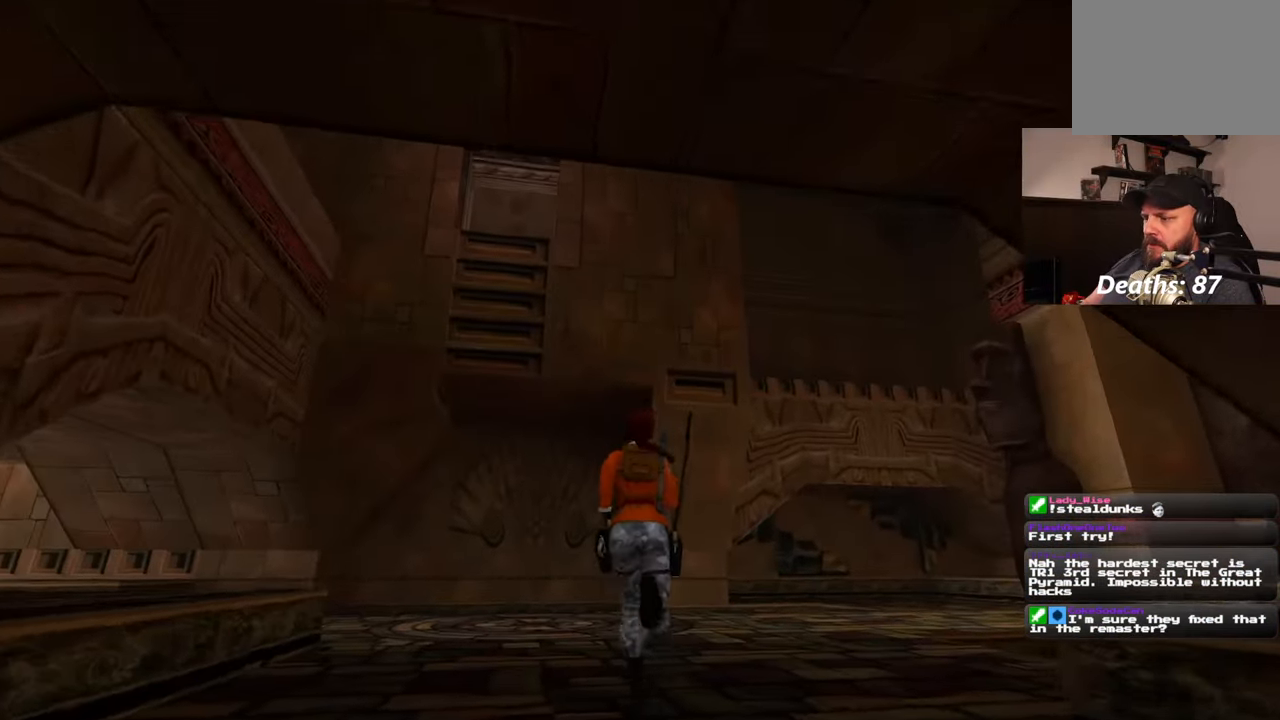
{"dt_ms": 500, "buttons": [], "left_stick": "up", "right_stick": "center", "events": [[50, "right_stick", "down-right"], [433, "right_stick", "center"]]}
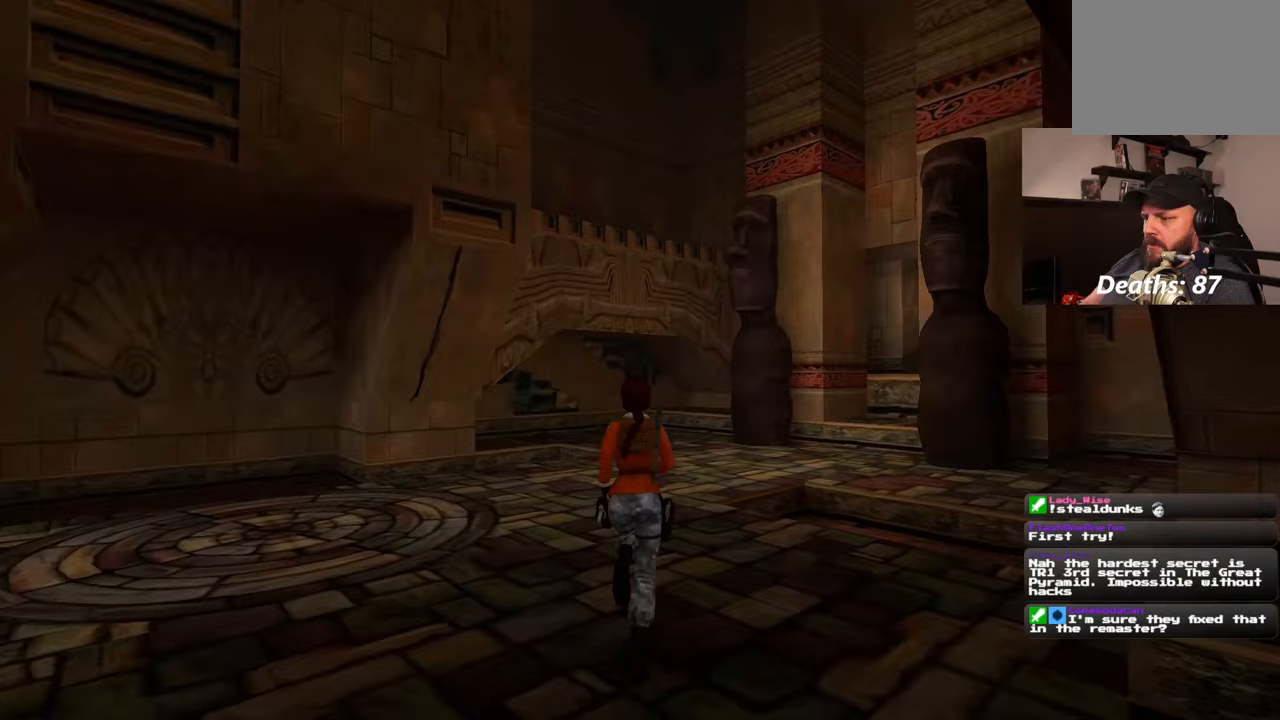
{"dt_ms": 500, "buttons": [], "left_stick": "up", "right_stick": "center", "events": []}
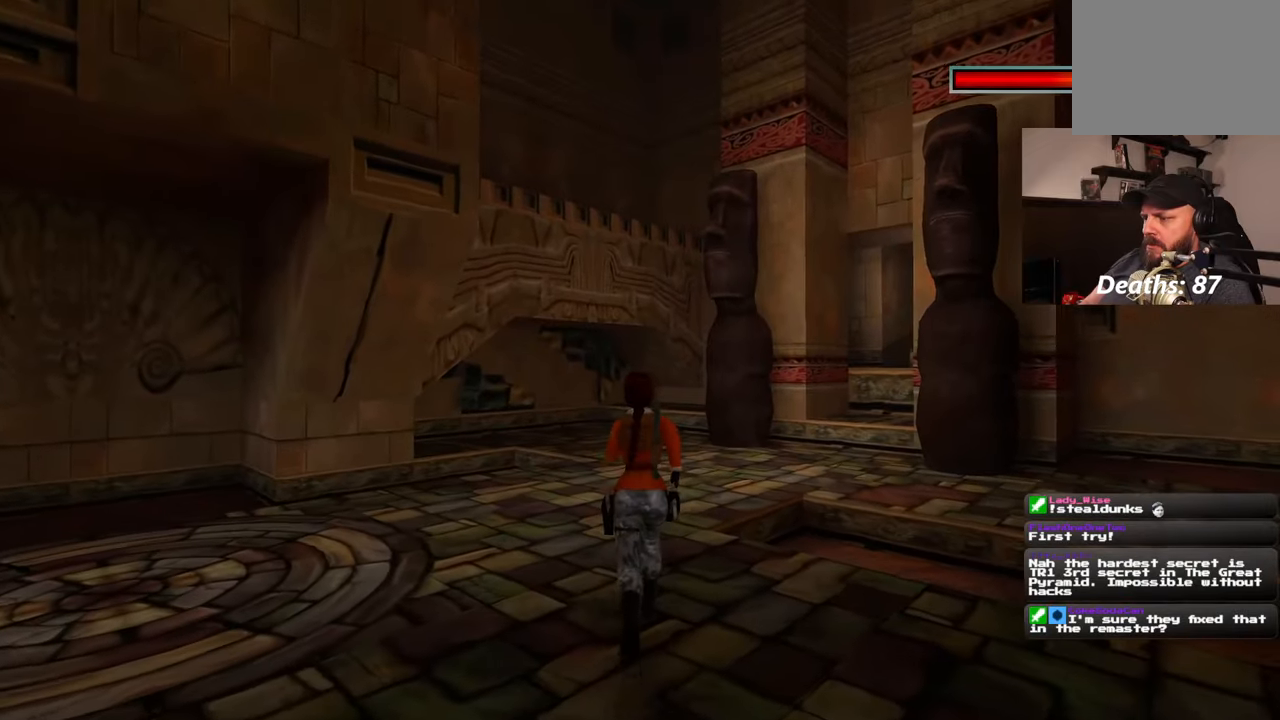
{"dt_ms": 500, "buttons": [], "left_stick": "up", "right_stick": "center", "events": [[250, "left_stick", "up-right"], [317, "right_stick", "right"], [400, "left_stick", "up"], [483, "right_stick", "center"]]}
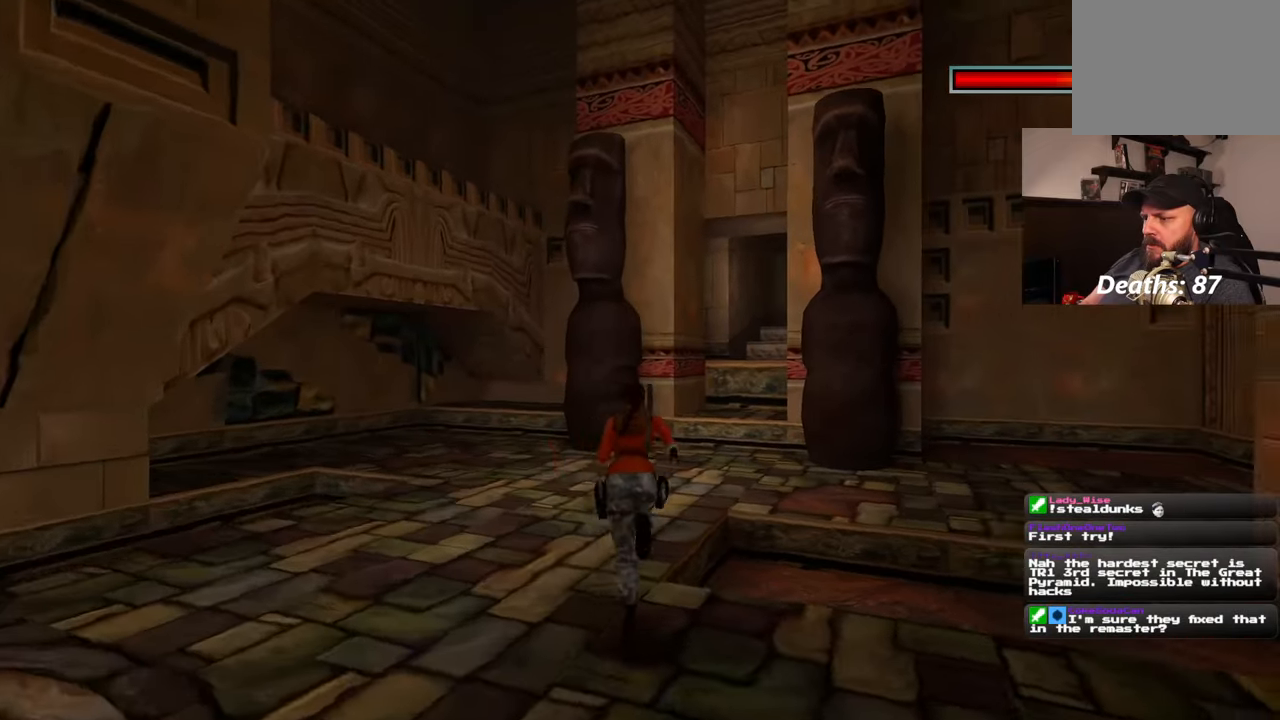
{"dt_ms": 500, "buttons": [], "left_stick": "up-right", "right_stick": "down-right", "events": [[417, "left_stick", "up-right"], [500, "right_stick", "down-right"]]}
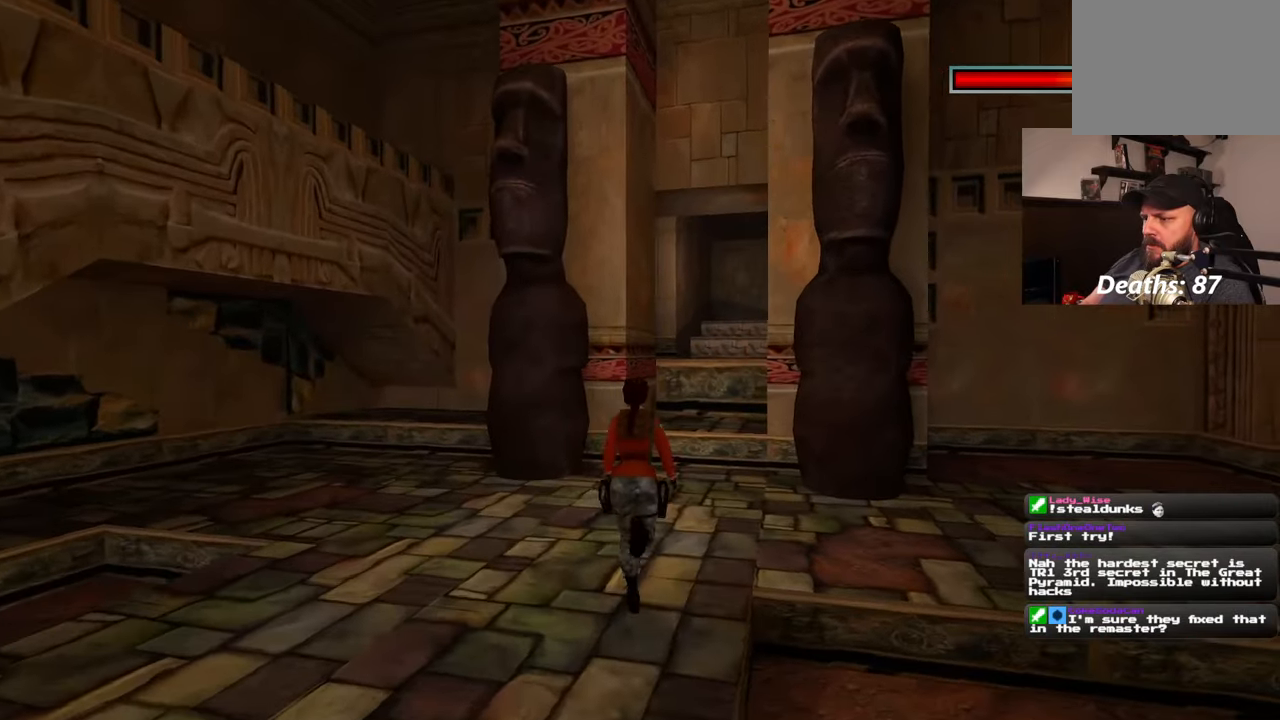
{"dt_ms": 500, "buttons": [], "left_stick": "up", "right_stick": "center", "events": [[17, "left_stick", "up"], [100, "right_stick", "center"]]}
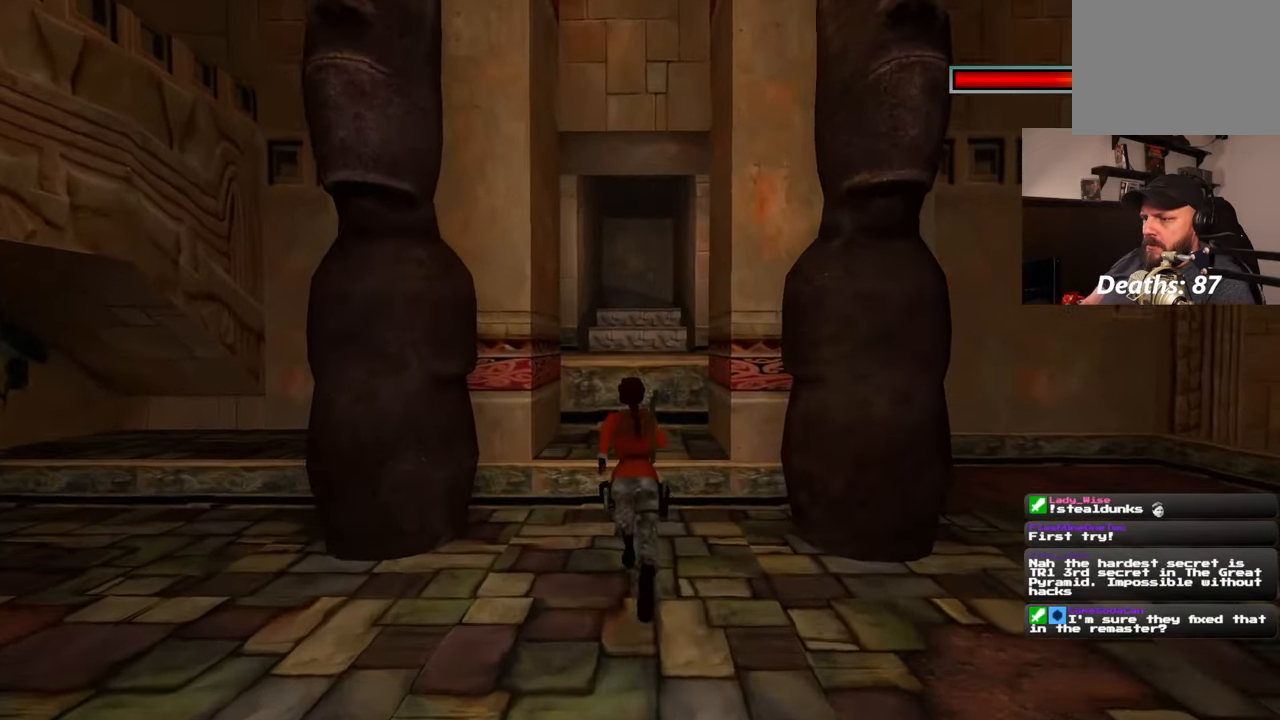
{"dt_ms": 500, "buttons": [], "left_stick": "up", "right_stick": "center", "events": []}